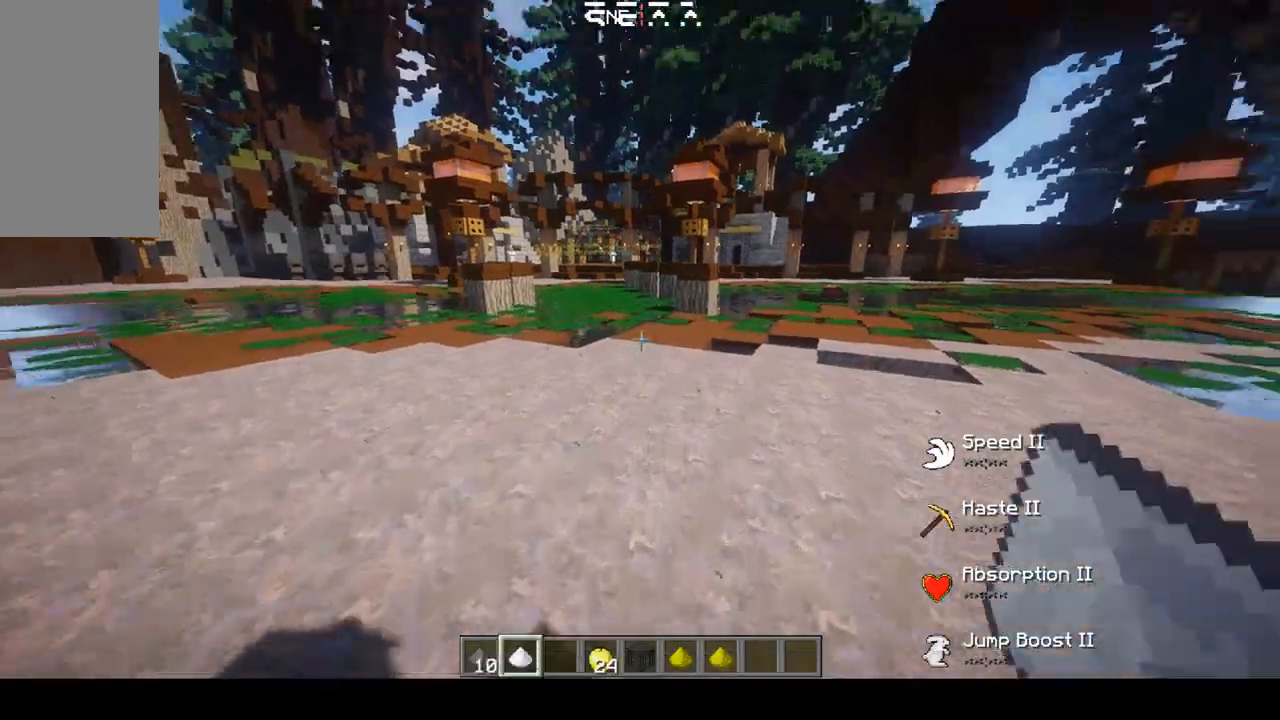
Gameplay with keyboard and mouse; each line is a JSON object with the keys and mouse buttons held at the frame after it. "events" lists presses ("down") and releases ("up") of "a", "d", "s", "space", "w", "mouse_left" and "mouse_right" between this image and that frame as [ms after this image, input, new state], when the widget could be followed in between. "mouse_left", "mouse_right" = the "left", "right" buttons of the "mouse" list. No other keys are recorded. Fast repeated clicks can show as one long hold. Mouse movement is not recorded.
{"keys": ["w"], "mouse": [], "events": [[33, "space", "down"], [367, "space", "up"]]}
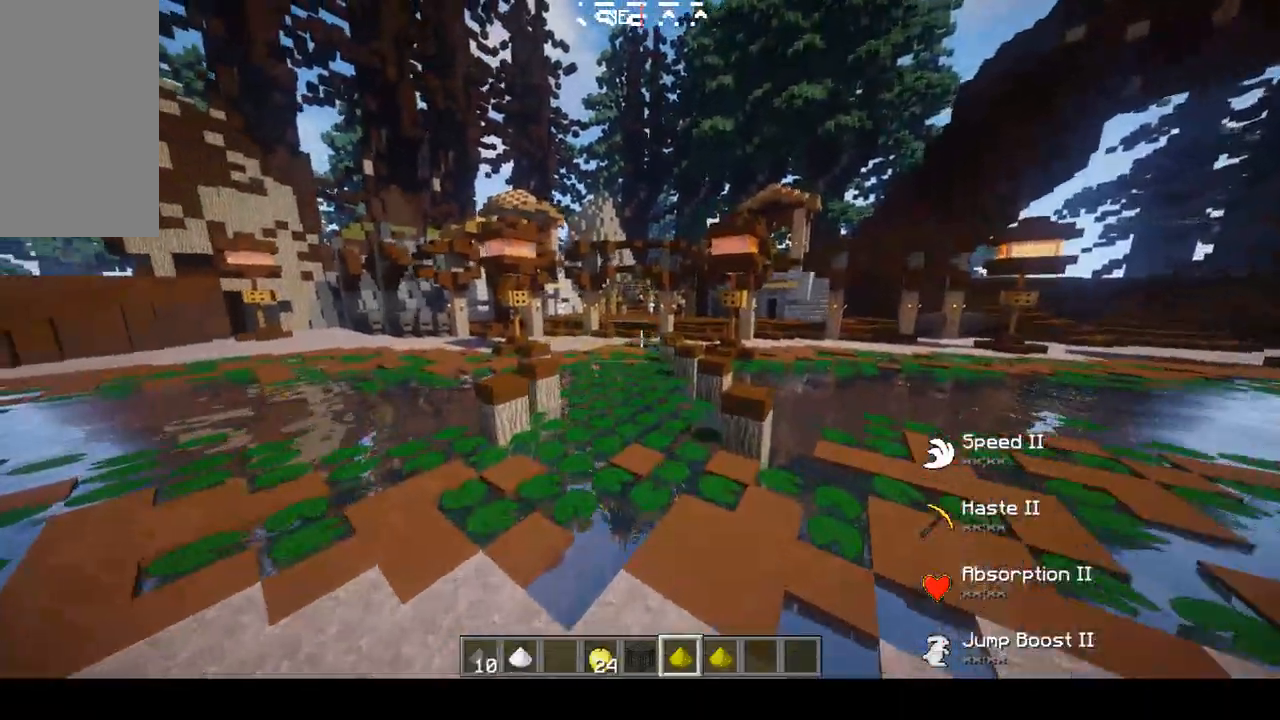
{"keys": ["space", "w"], "mouse": [], "events": [[367, "space", "down"]]}
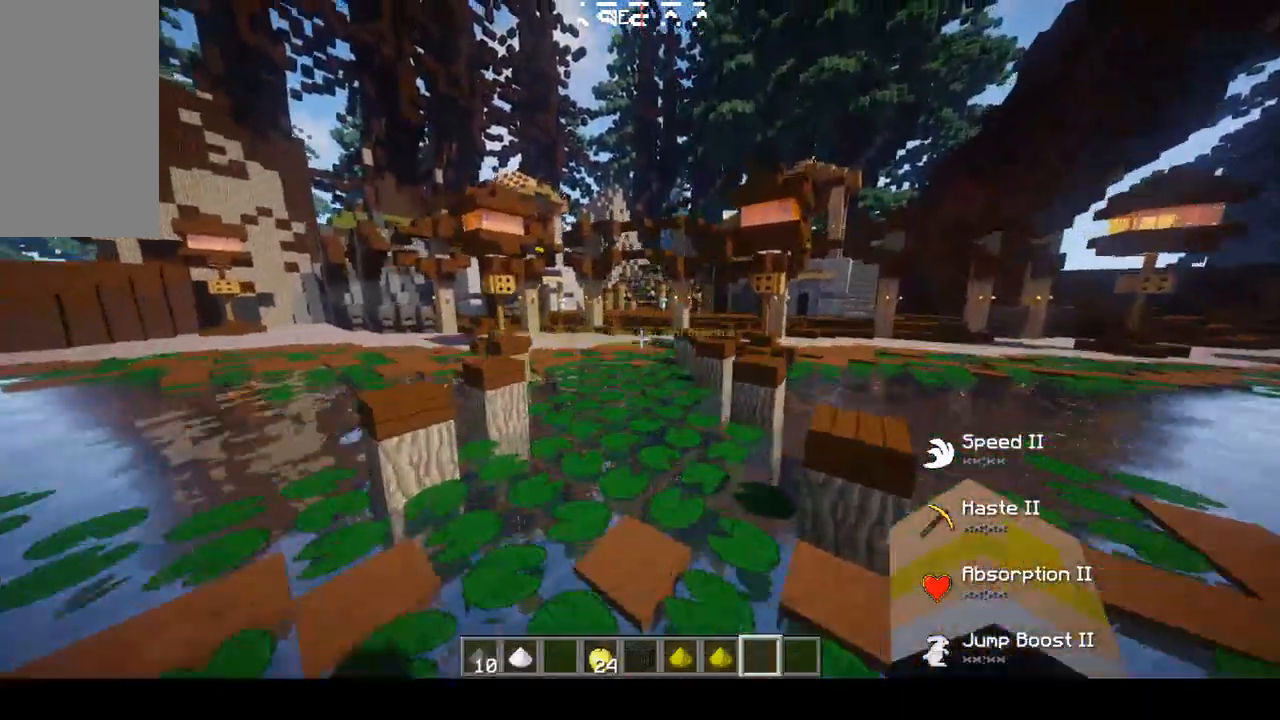
{"keys": ["space", "w"], "mouse": [], "events": []}
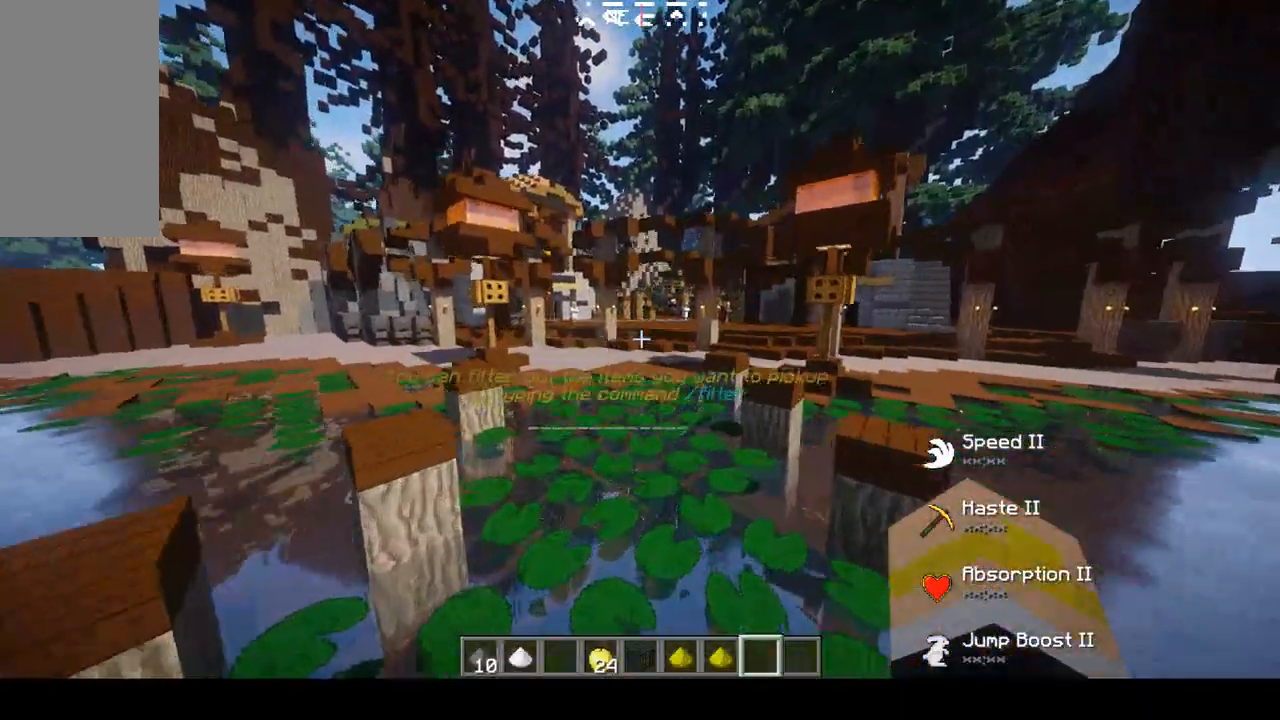
{"keys": ["s"], "mouse": [], "events": [[33, "space", "up"], [300, "w", "up"], [467, "s", "down"]]}
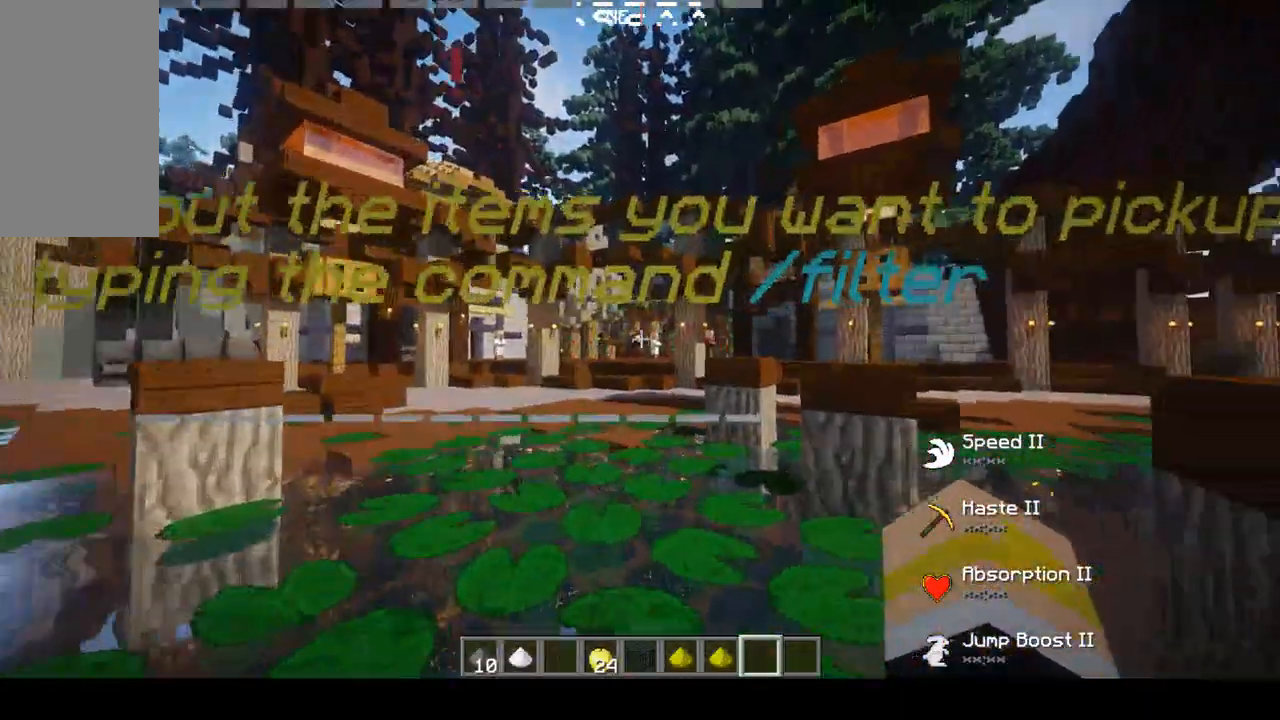
{"keys": ["d", "s"], "mouse": [], "events": [[167, "s", "up"], [333, "s", "down"], [467, "d", "down"]]}
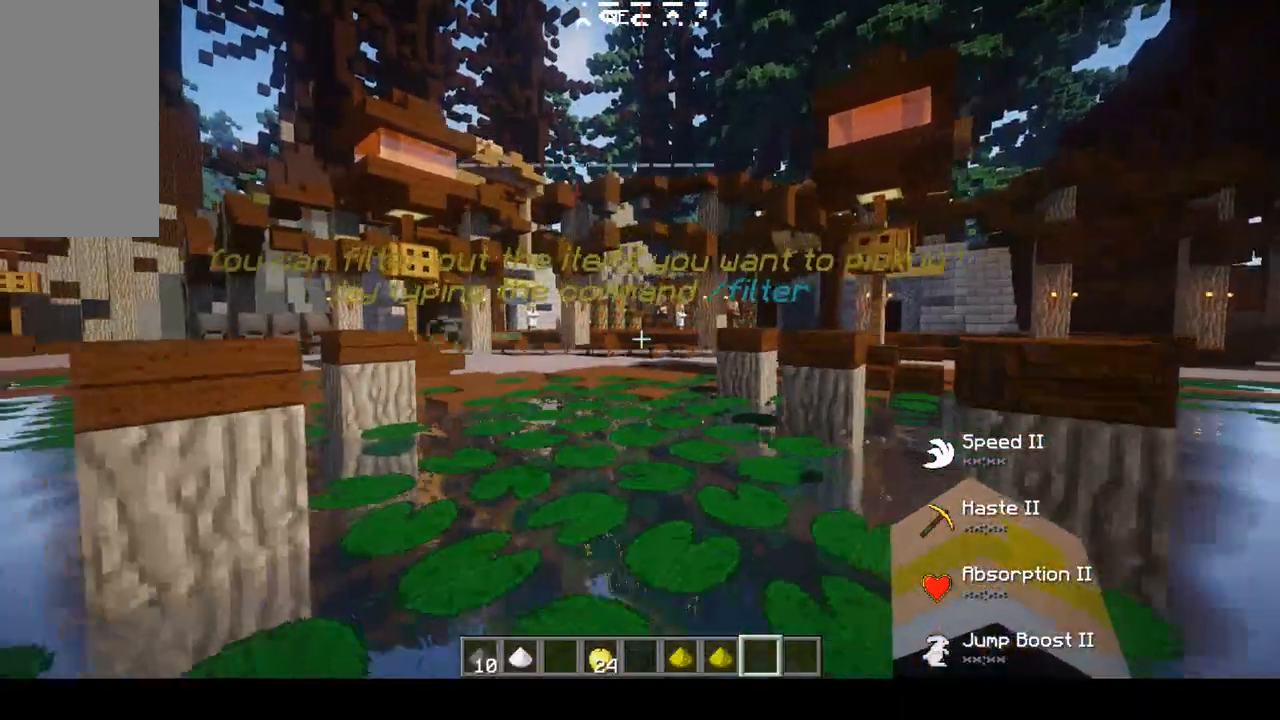
{"keys": [], "mouse": [], "events": [[167, "d", "up"], [367, "s", "up"]]}
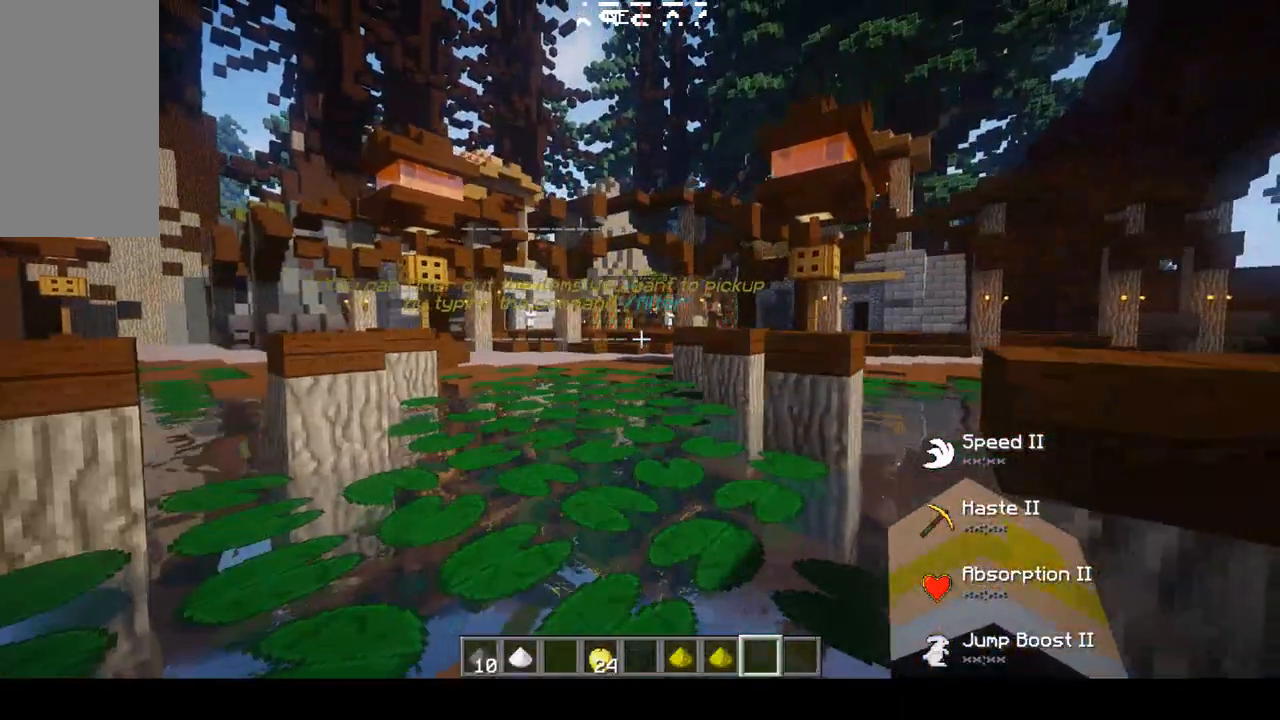
{"keys": ["w"], "mouse": [], "events": [[100, "a", "down"], [100, "w", "down"], [267, "a", "up"], [267, "w", "up"], [467, "w", "down"]]}
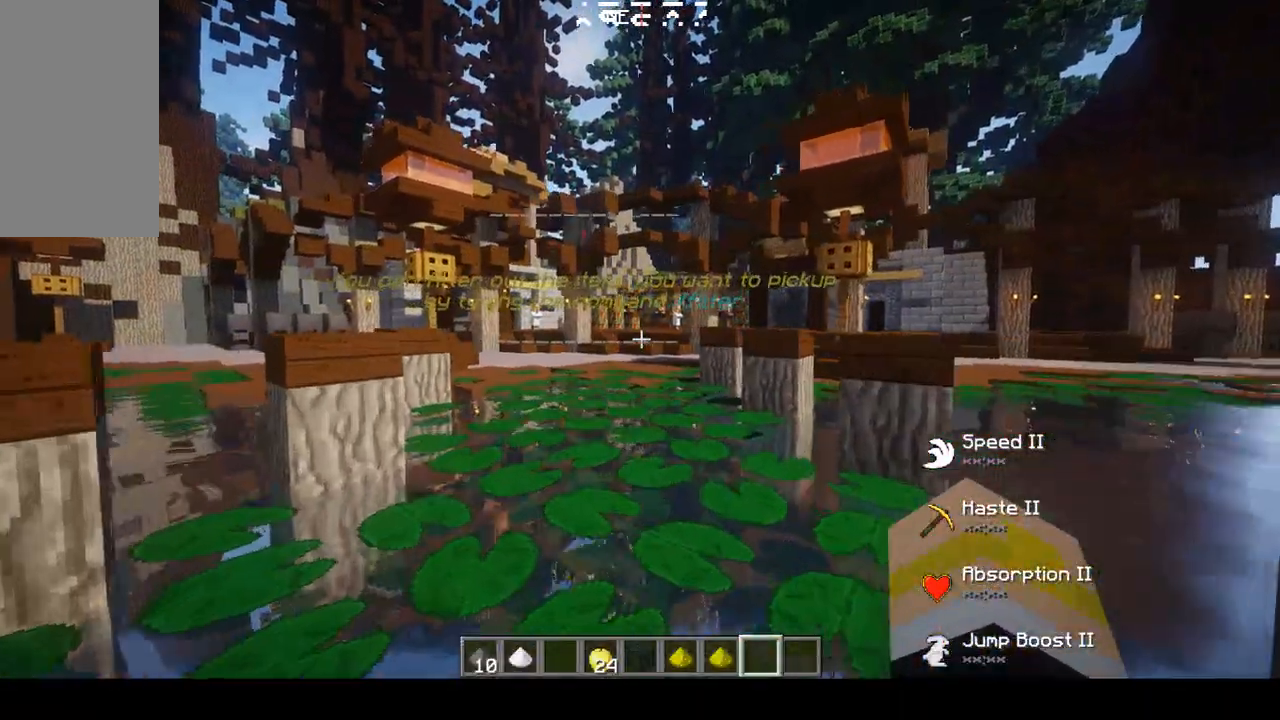
{"keys": ["s"], "mouse": [], "events": [[67, "w", "up"], [167, "w", "down"], [267, "w", "up"], [400, "s", "down"]]}
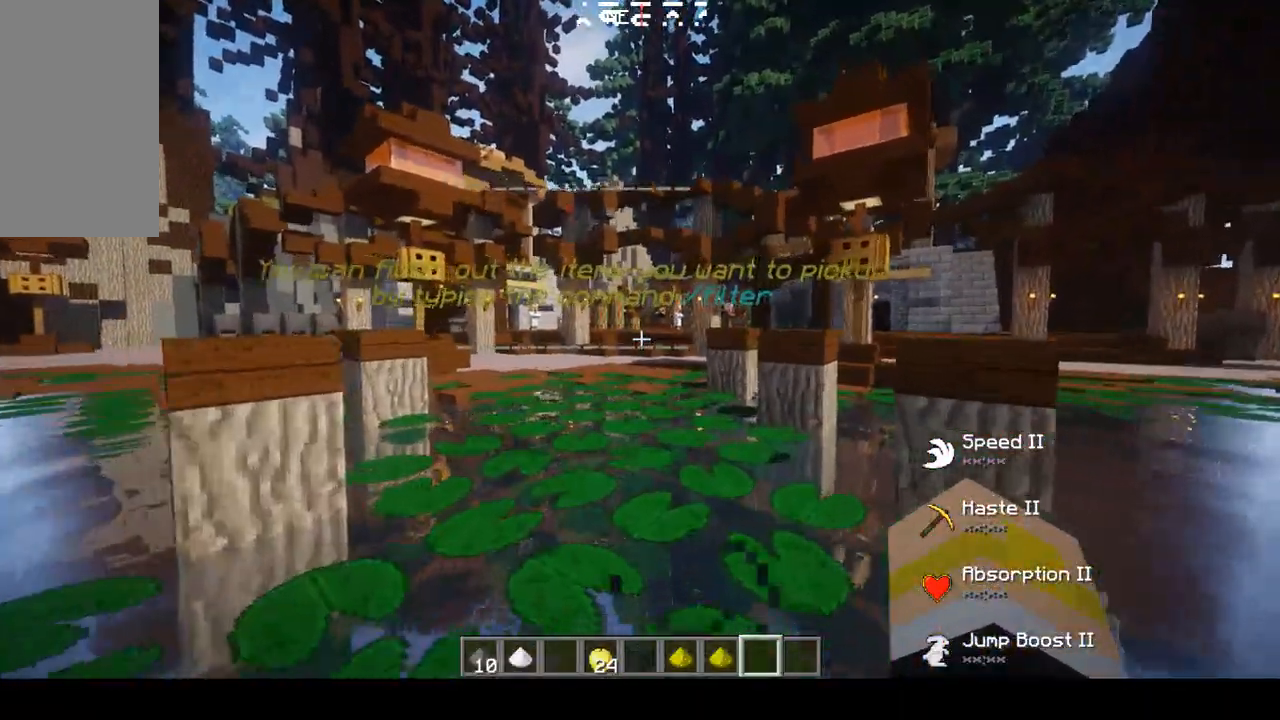
{"keys": [], "mouse": [], "events": [[67, "a", "down"], [167, "space", "down"], [200, "space", "up"], [367, "space", "down"], [400, "a", "up"], [500, "s", "up"], [500, "space", "up"]]}